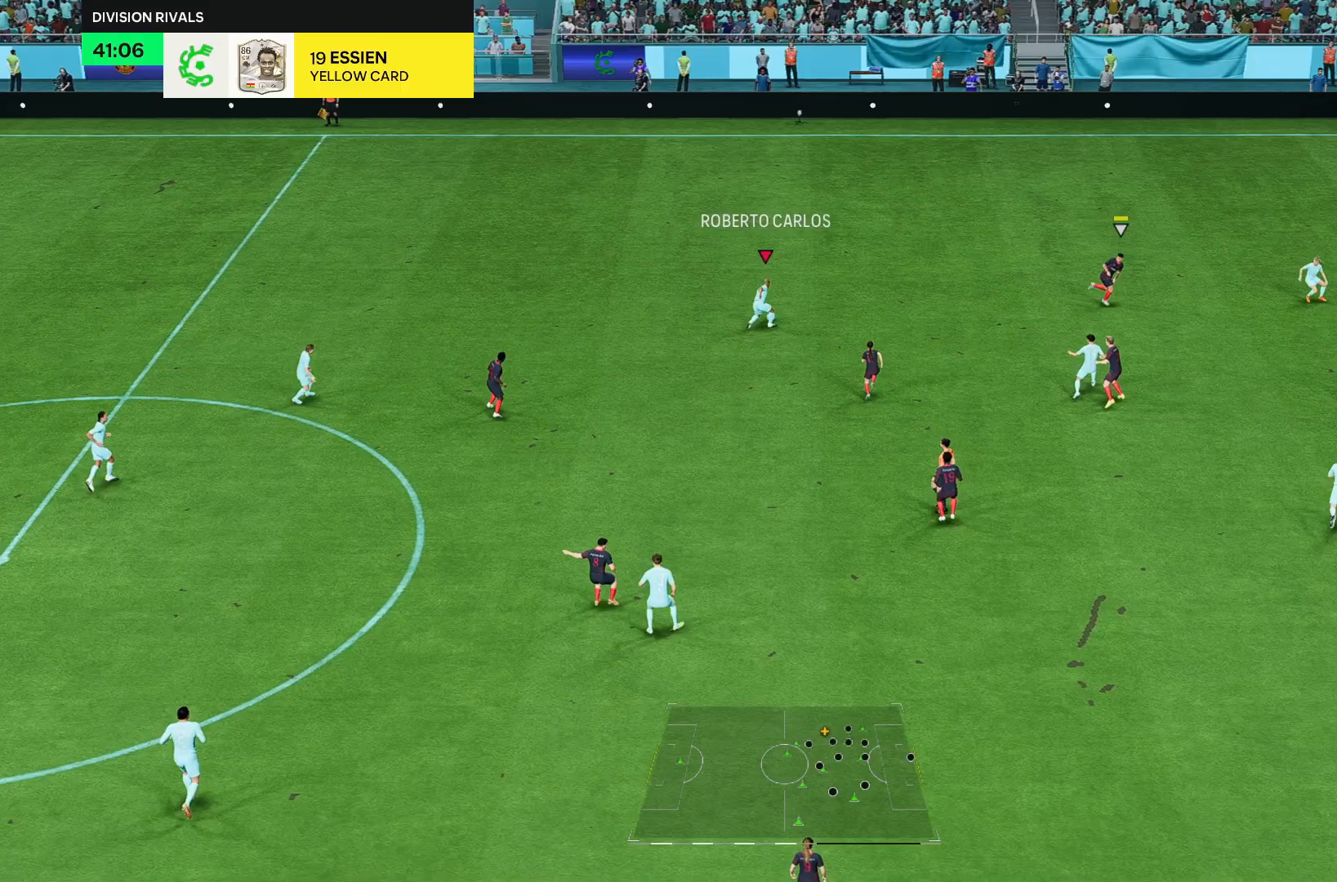
Gameplay with a controller (PlayStation layout); each line is a JSON object with the inputs held at the frame after it. "events" lists button and stick changes between this image and that frame as [ms after this image, input, new state], when the widget could be followed in between. Not read: L3 R3.
{"buttons": [], "left_stick": "right", "right_stick": "center", "events": []}
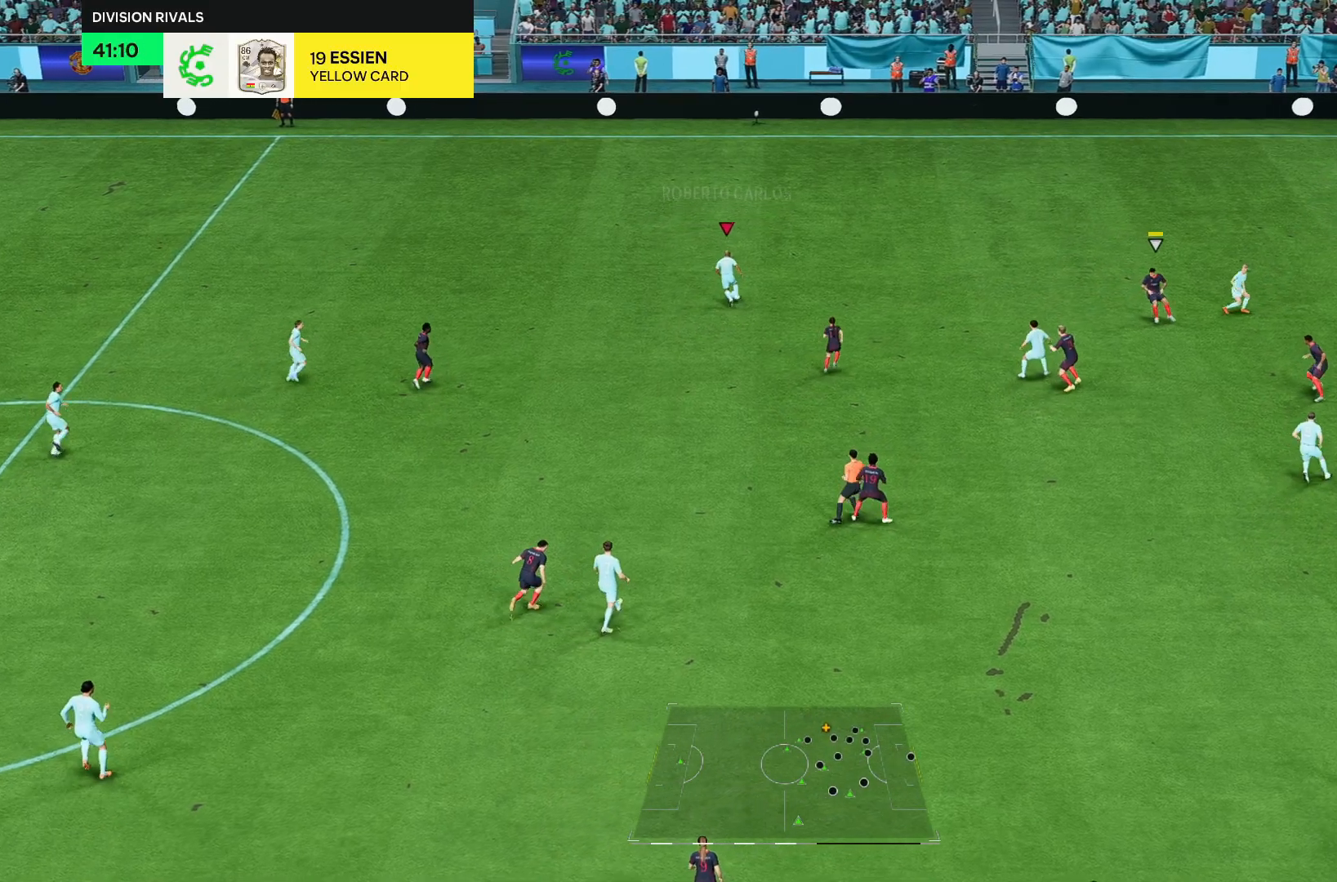
{"buttons": [], "left_stick": "down", "right_stick": "center", "events": [[167, "left_stick", "down-left"], [350, "left_stick", "down"]]}
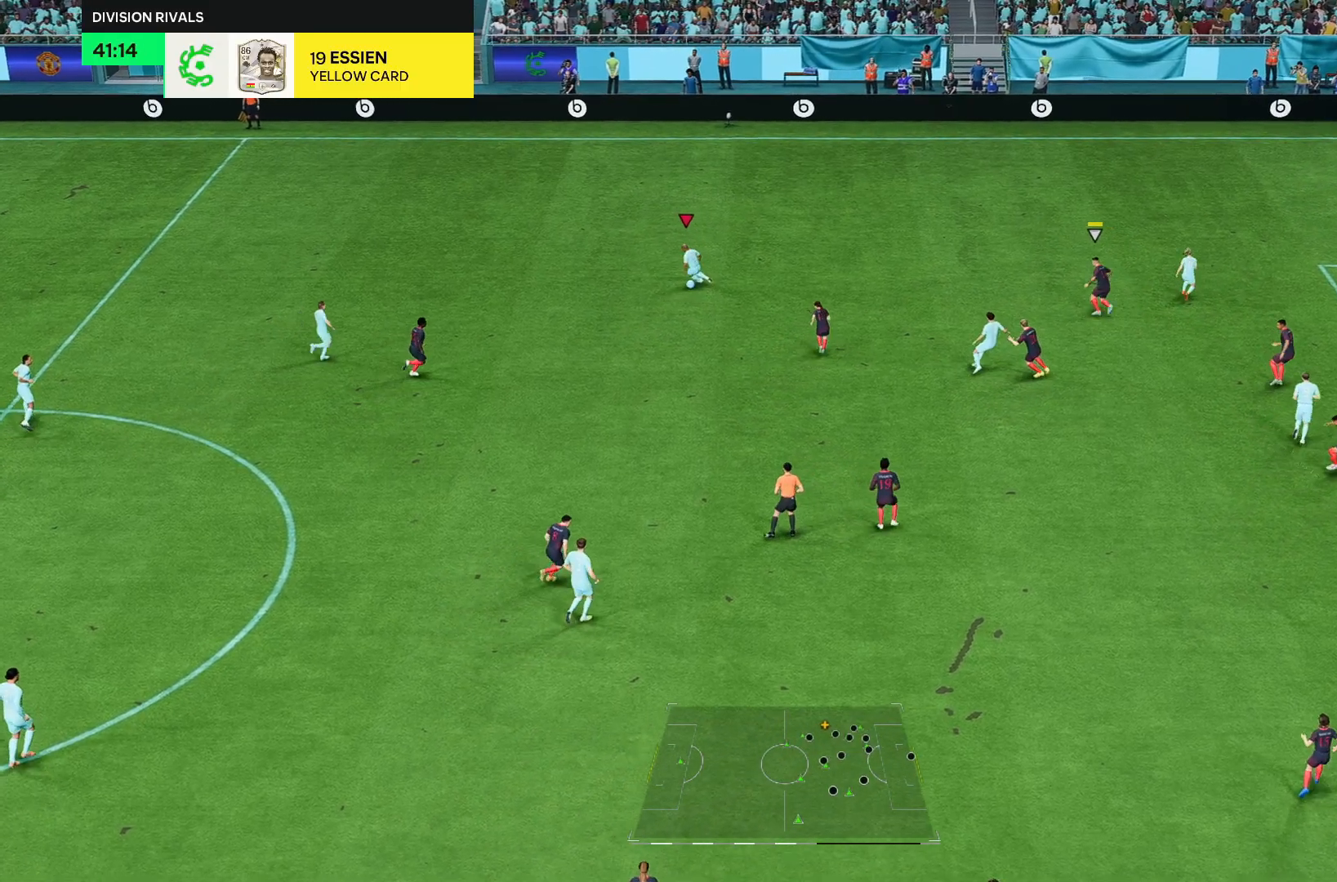
{"buttons": [], "left_stick": "center", "right_stick": "center", "events": [[333, "left_stick", "center"]]}
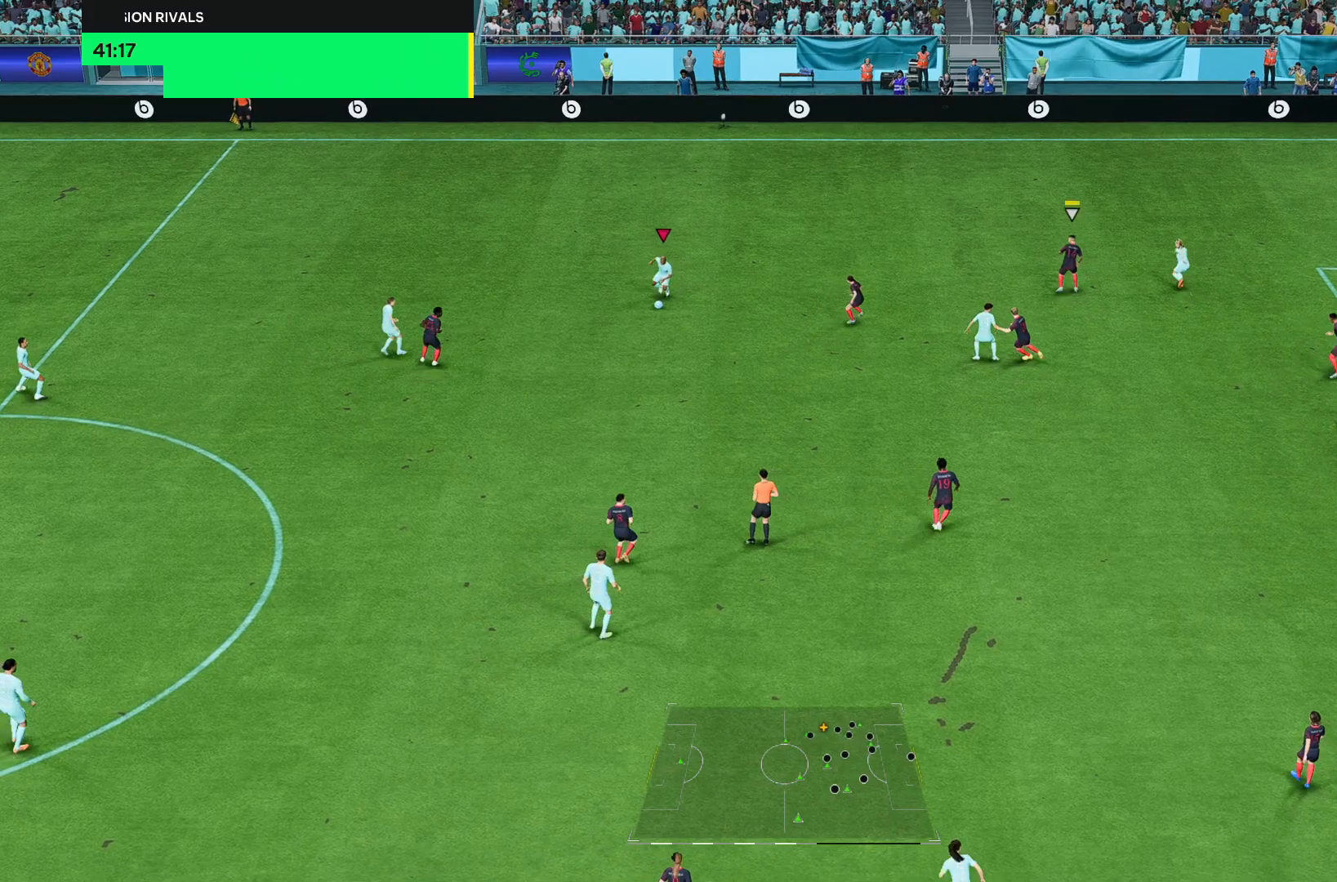
{"buttons": [], "left_stick": "right", "right_stick": "center", "events": [[133, "left_stick", "right"]]}
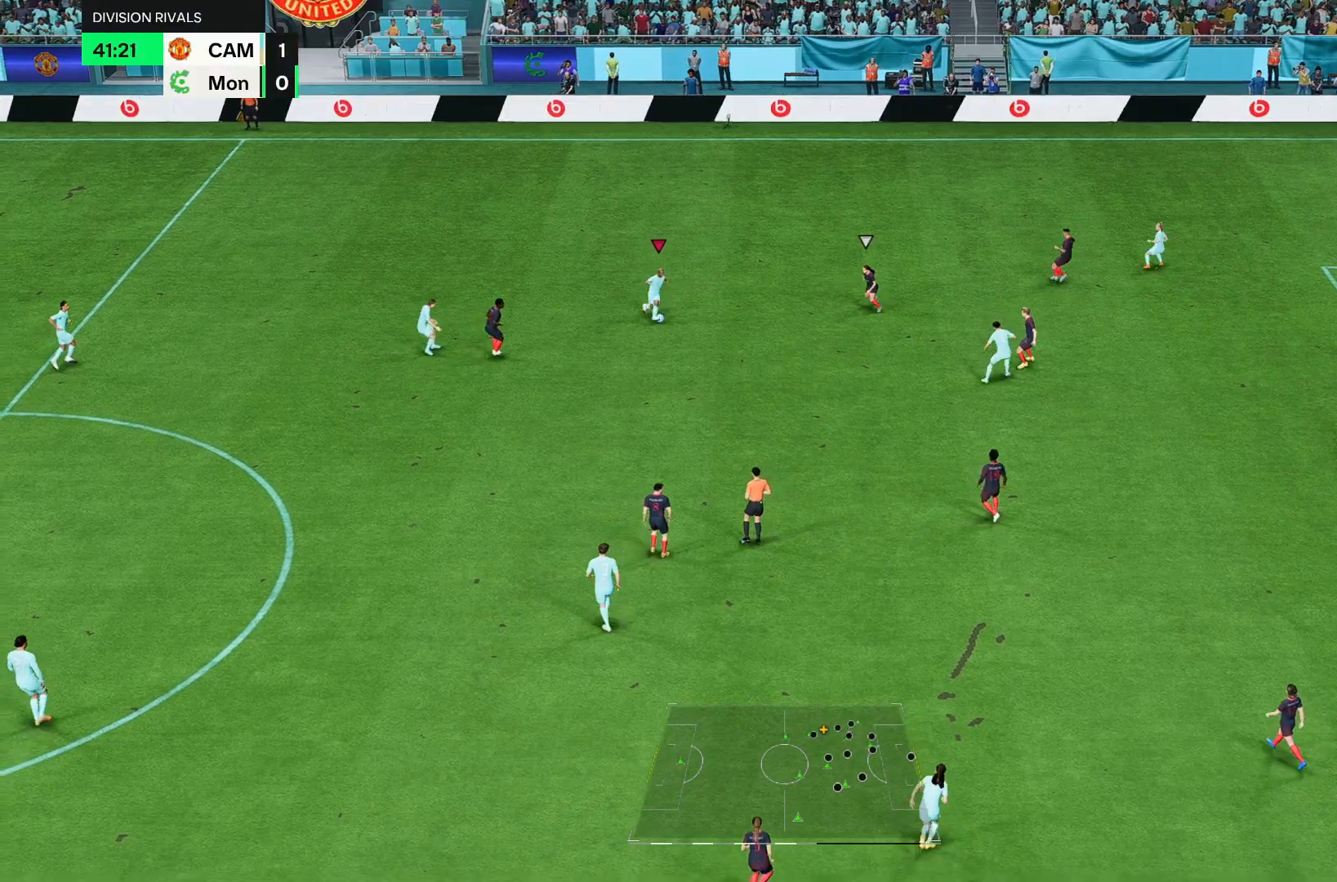
{"buttons": [], "left_stick": "right", "right_stick": "center", "events": []}